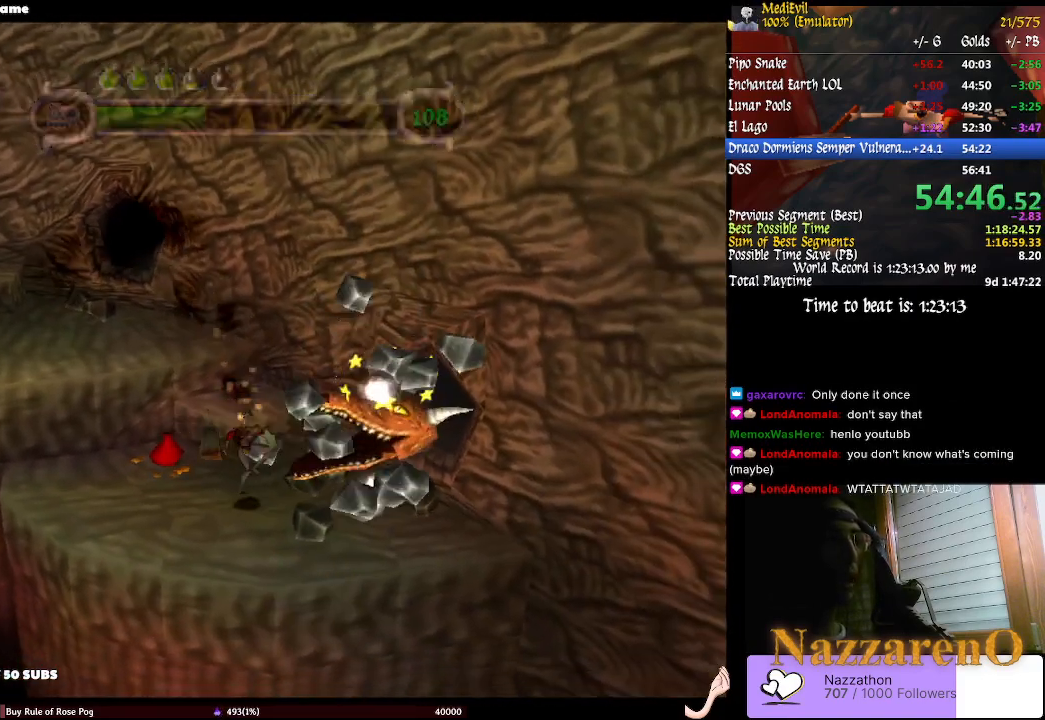
Gameplay with a controller (PlayStation layout); each line is a JSON object with the inputs held at the frame after it (dt_ms = milliseconds from this image to that frame). "events" lists button and stick changes between this image and that frame as [ms after this image, input, new state], when the widget could be followed in between. Not read: L2 L3 R1 R2 R3 START.
{"dt_ms": 500, "buttons": [], "left_stick": "center", "right_stick": "center", "events": []}
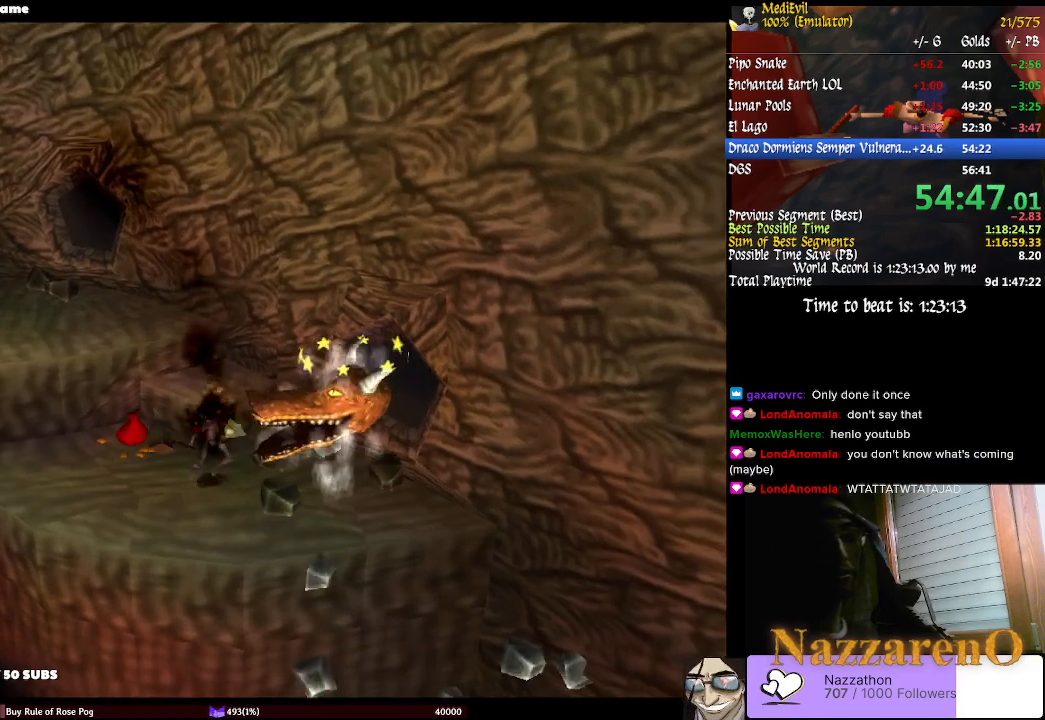
{"dt_ms": 500, "buttons": [], "left_stick": "center", "right_stick": "center", "events": []}
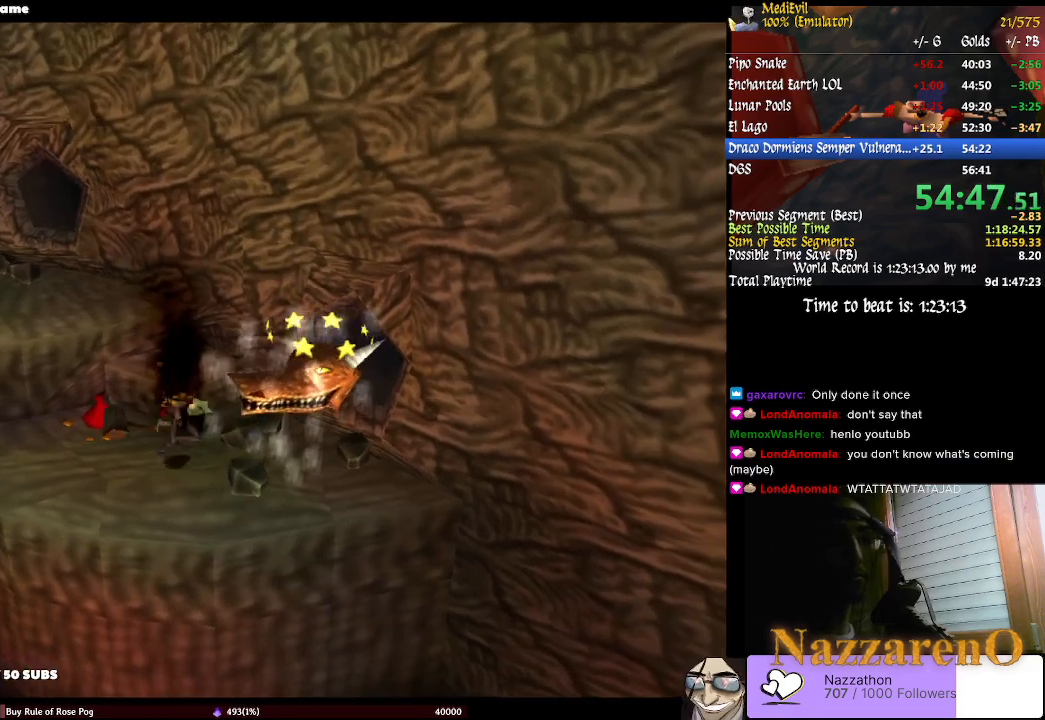
{"dt_ms": 500, "buttons": [], "left_stick": "center", "right_stick": "center", "events": []}
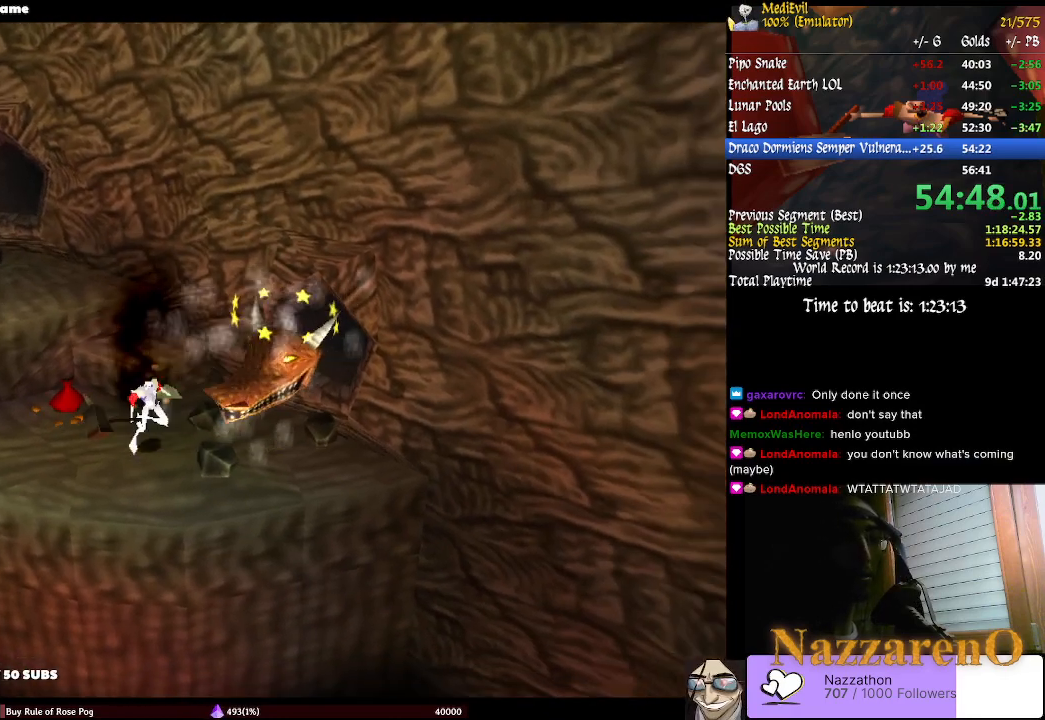
{"dt_ms": 500, "buttons": [], "left_stick": "center", "right_stick": "center", "events": []}
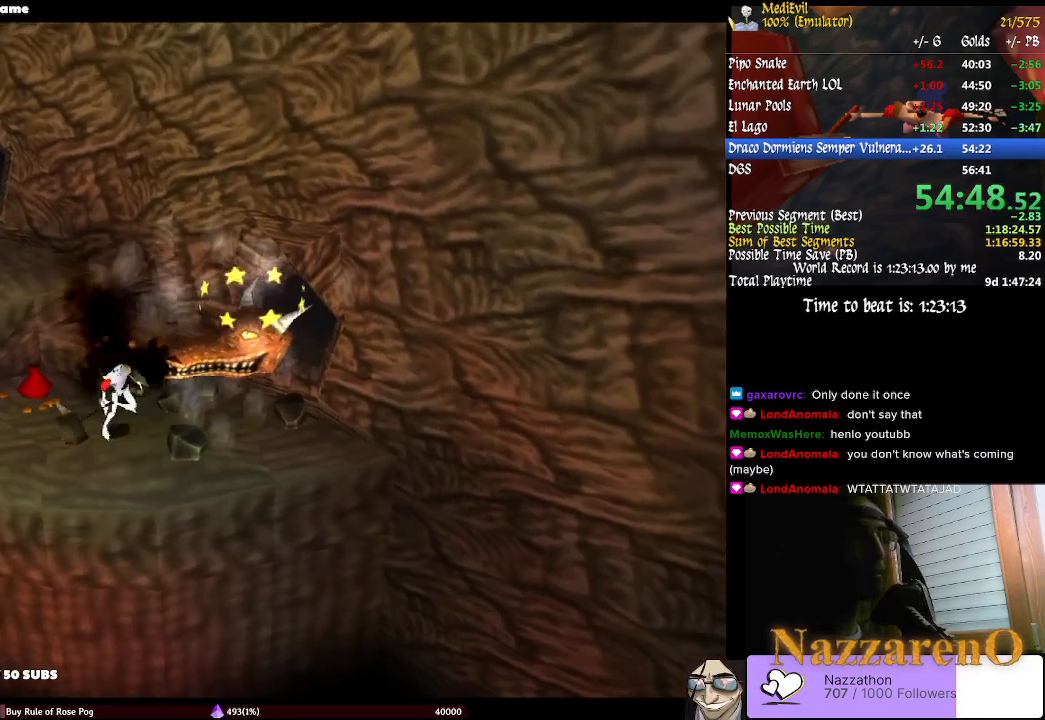
{"dt_ms": 500, "buttons": ["TRIANGLE"], "left_stick": "center", "right_stick": "center", "events": [[433, "TRIANGLE", "down"]]}
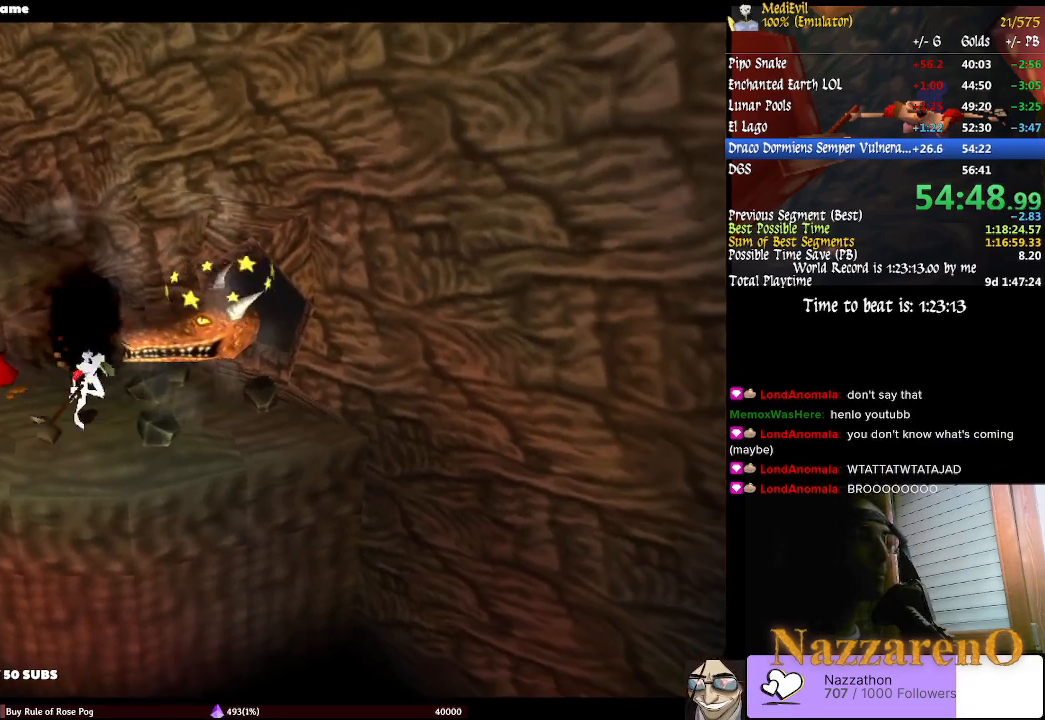
{"dt_ms": 500, "buttons": [], "left_stick": "center", "right_stick": "center", "events": [[267, "TRIANGLE", "up"], [433, "TRIANGLE", "down"], [500, "TRIANGLE", "up"]]}
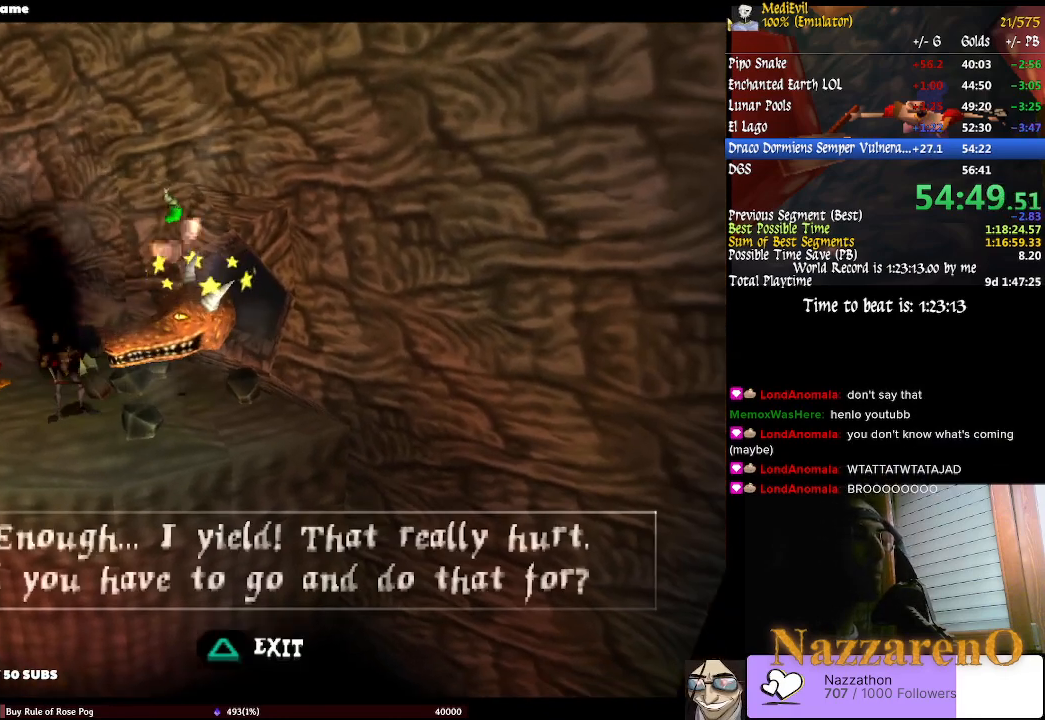
{"dt_ms": 500, "buttons": [], "left_stick": "down-left", "right_stick": "center"}
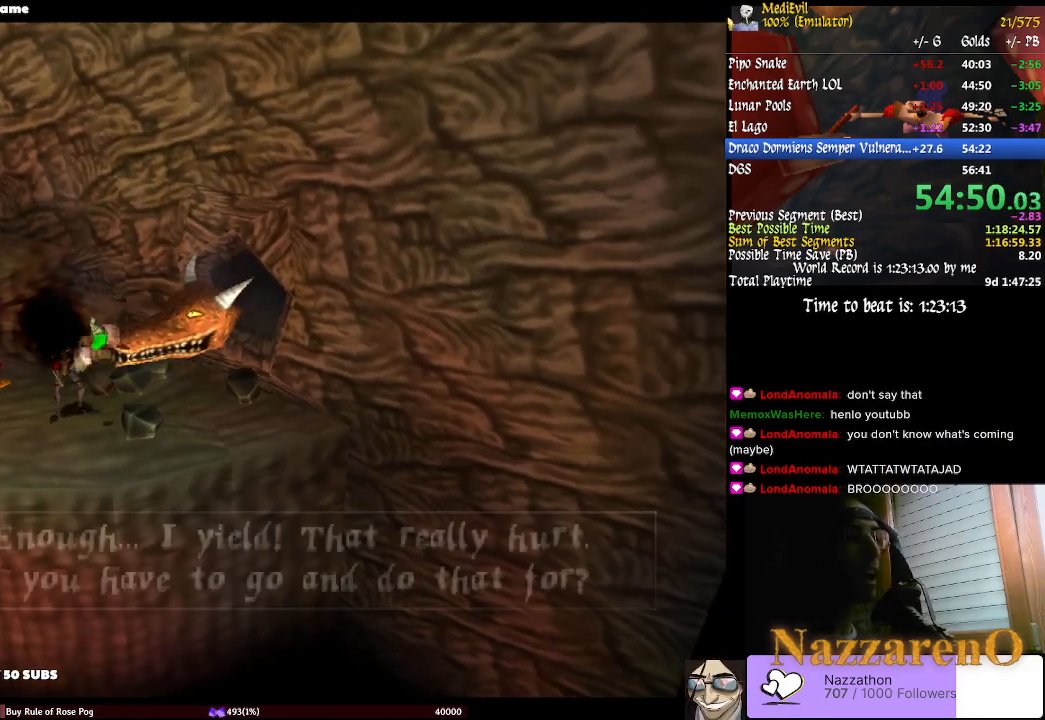
{"dt_ms": 500, "buttons": [], "left_stick": "left", "right_stick": "center", "events": [[333, "left_stick", "left"]]}
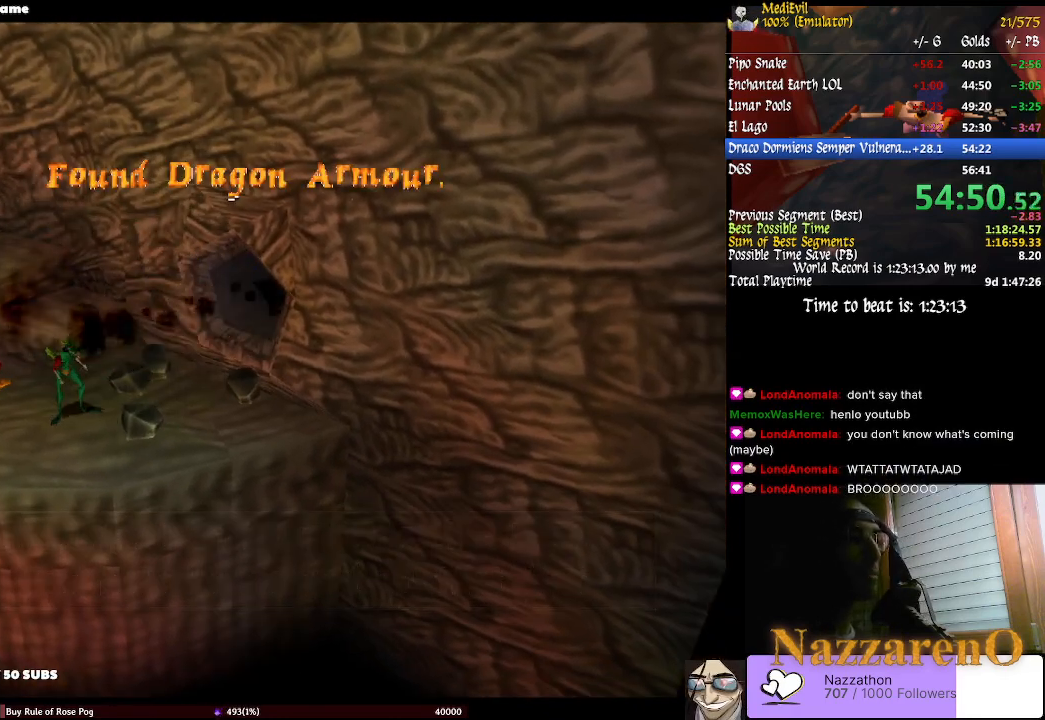
{"dt_ms": 500, "buttons": [], "left_stick": "left", "right_stick": "center", "events": []}
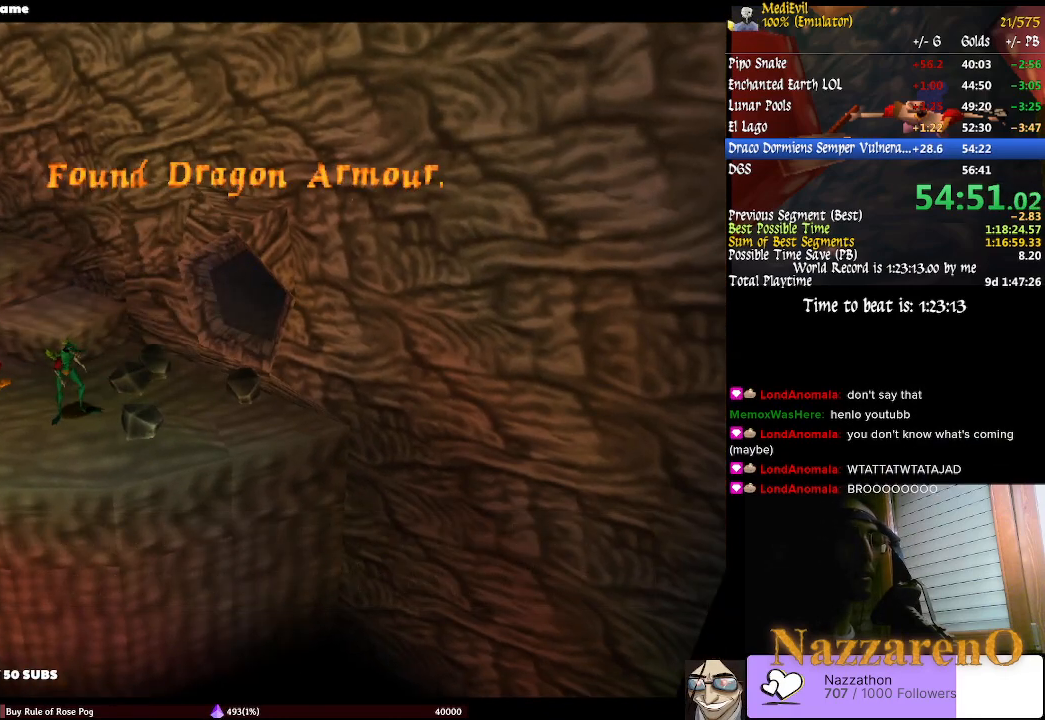
{"dt_ms": 500, "buttons": [], "left_stick": "left", "right_stick": "center", "events": []}
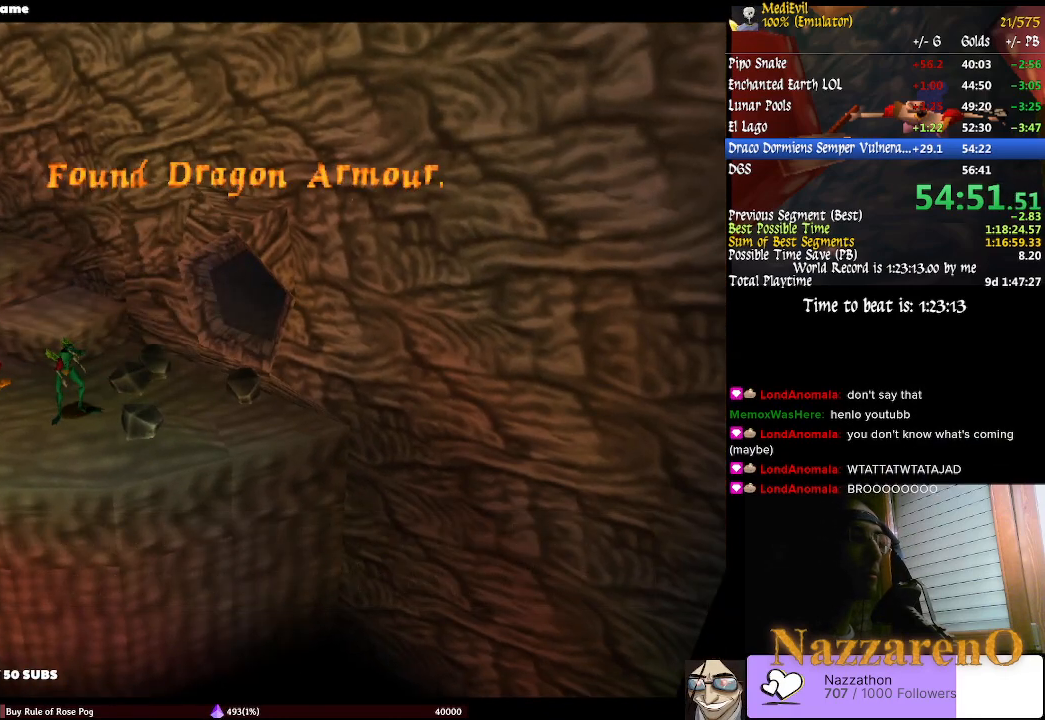
{"dt_ms": 500, "buttons": [], "left_stick": "left", "right_stick": "center", "events": []}
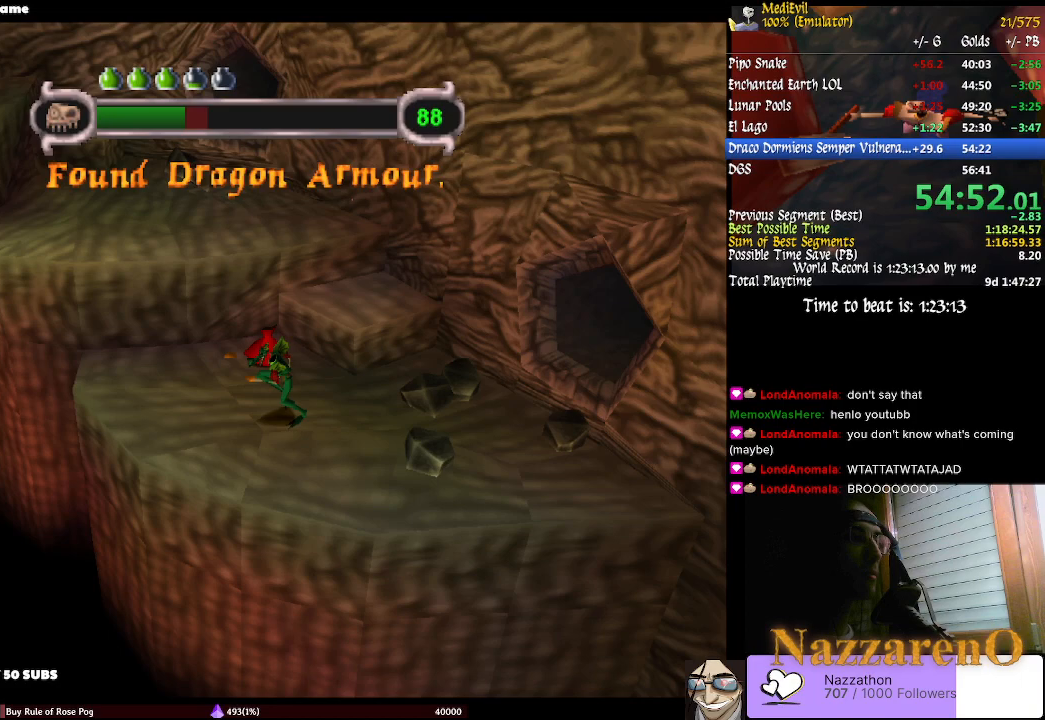
{"dt_ms": 500, "buttons": ["CIRCLE", "TRIANGLE"], "left_stick": "left", "right_stick": "center", "events": [[133, "CIRCLE", "down"], [133, "TRIANGLE", "down"]]}
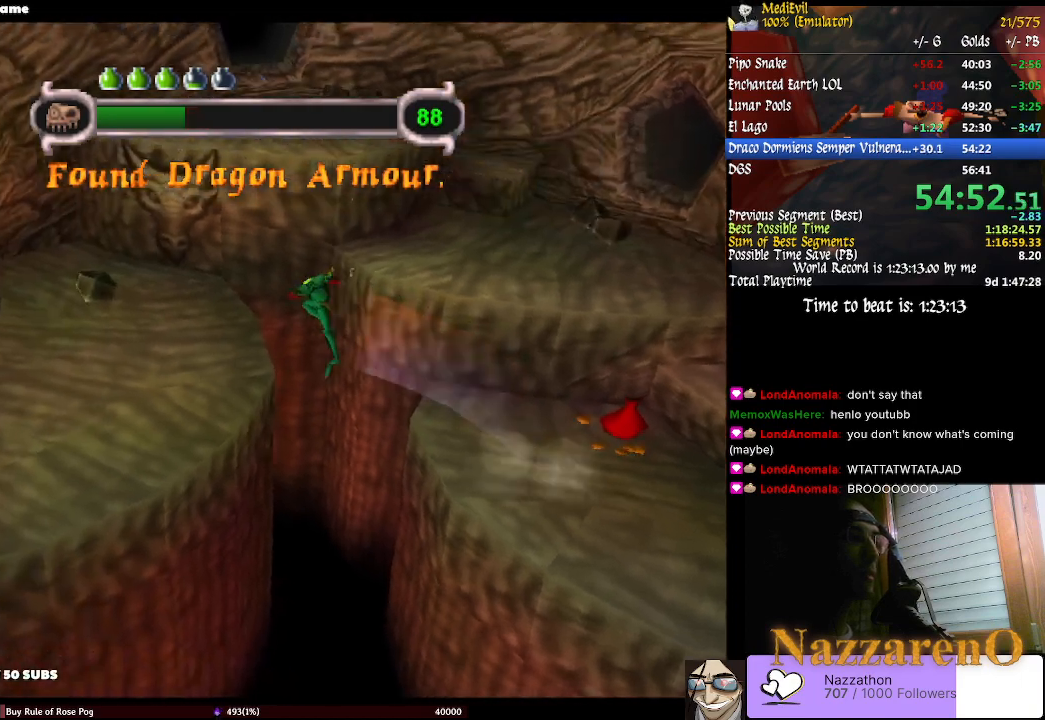
{"dt_ms": 500, "buttons": [], "left_stick": "down-left", "right_stick": "center"}
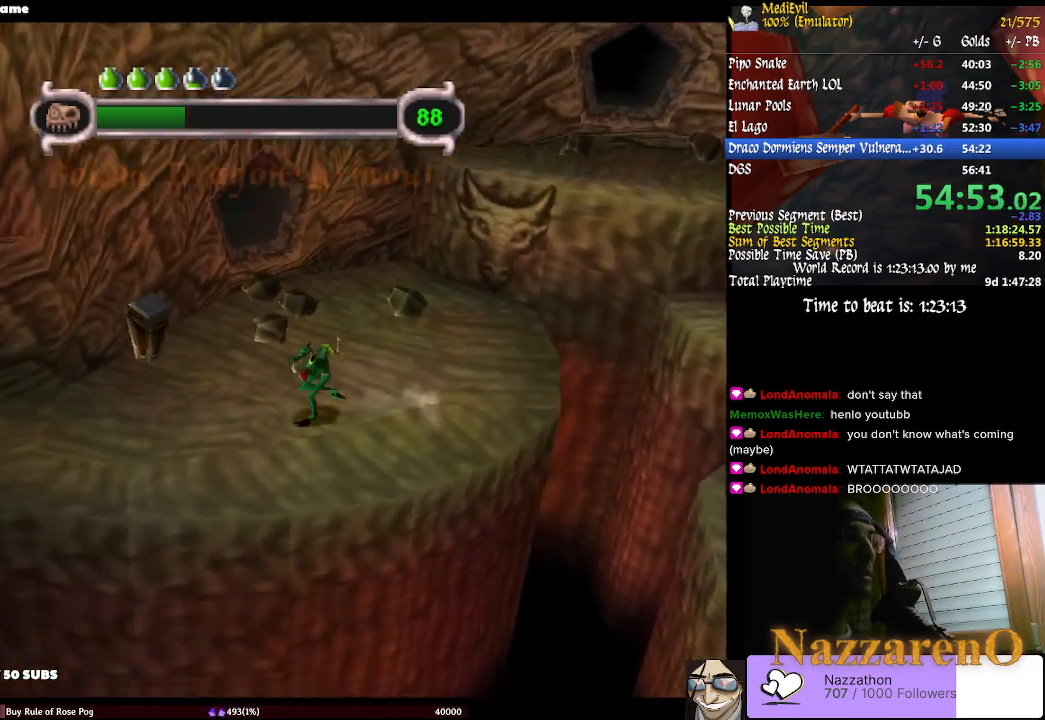
{"dt_ms": 500, "buttons": [], "left_stick": "center", "right_stick": "center"}
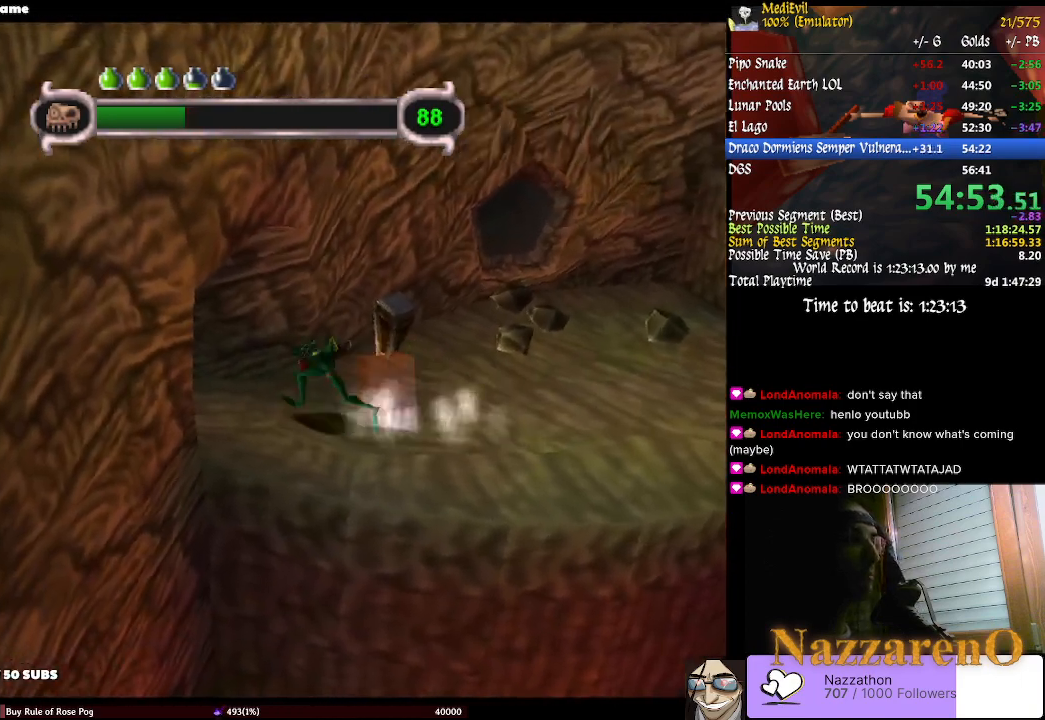
{"dt_ms": 1000, "buttons": [], "left_stick": "center", "right_stick": "center"}